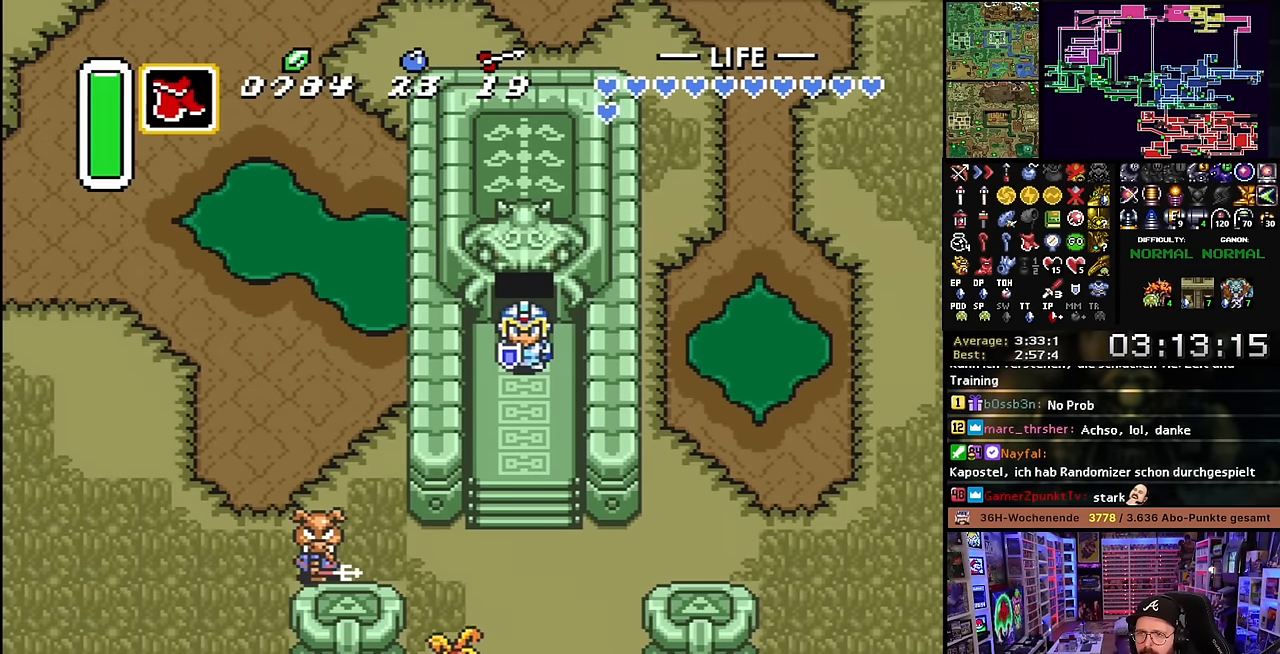
Gameplay with a controller (Nintendo layout); each line is a JSON object with the inputs held at the frame after it. "events" lists button and stick changes between this image and that frame as [ms after this image, input, new state], when the widget could be followed in between. Not read: L3 R3.
{"buttons": [], "events": [[50, "Y", "down"], [66, "R1", "up"], [150, "Y", "up"]]}
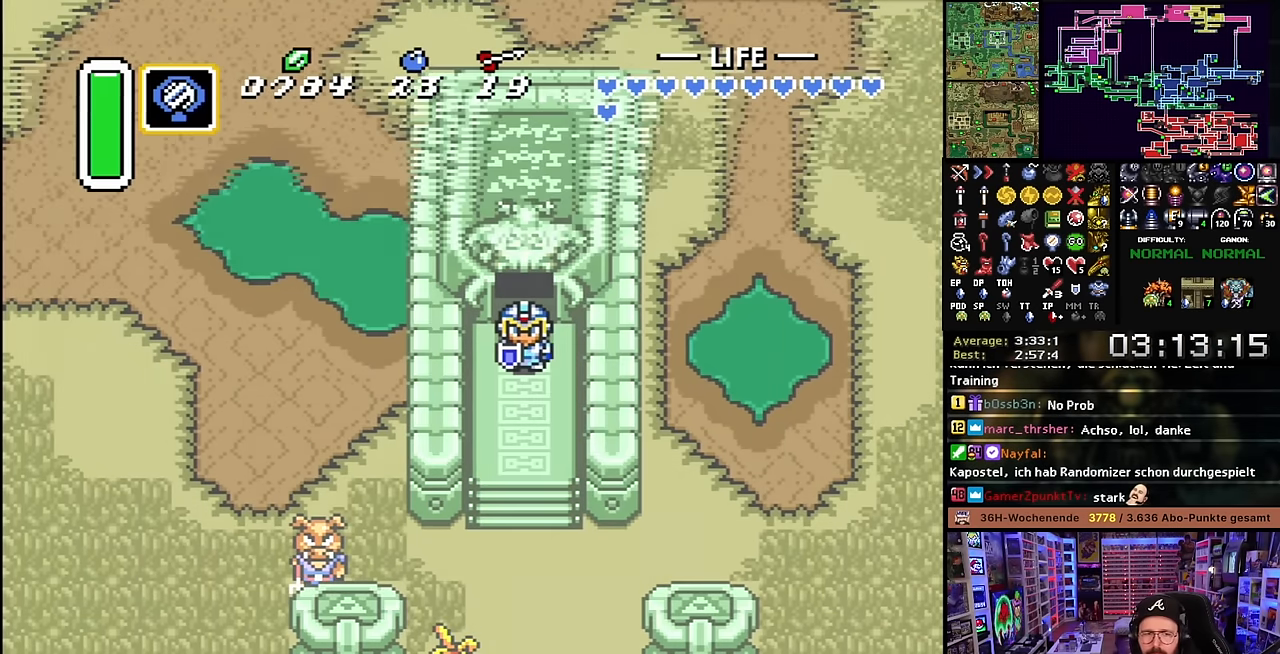
{"buttons": [], "events": []}
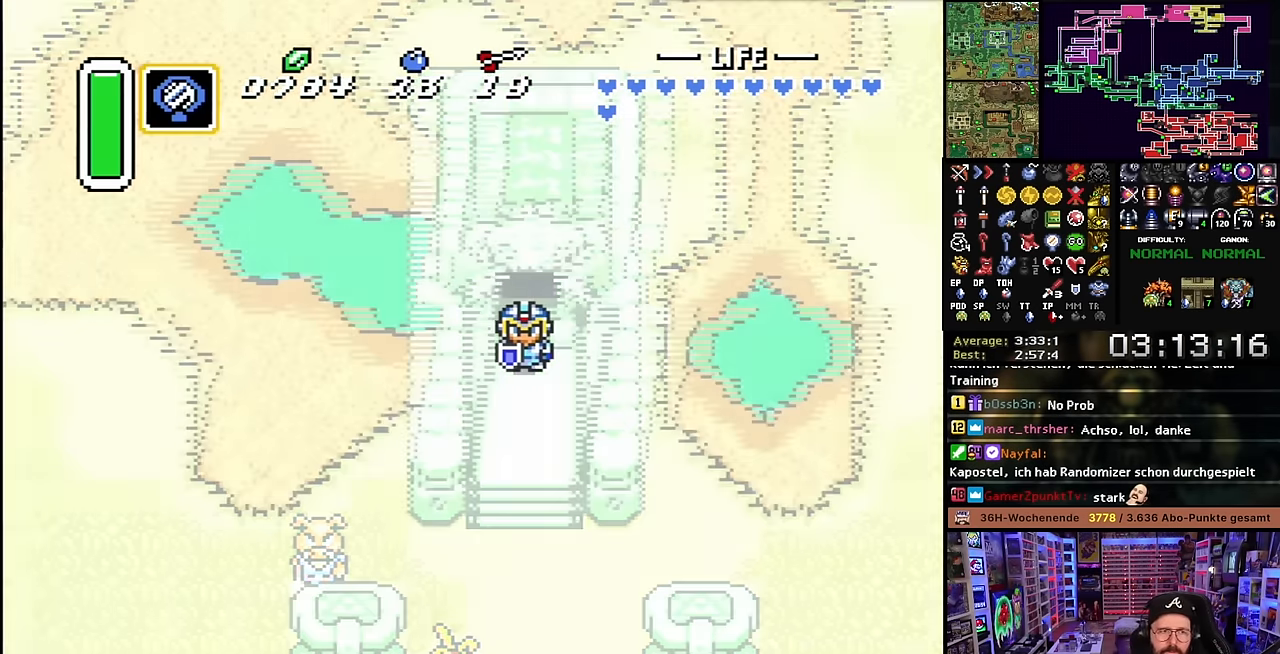
{"buttons": [], "events": []}
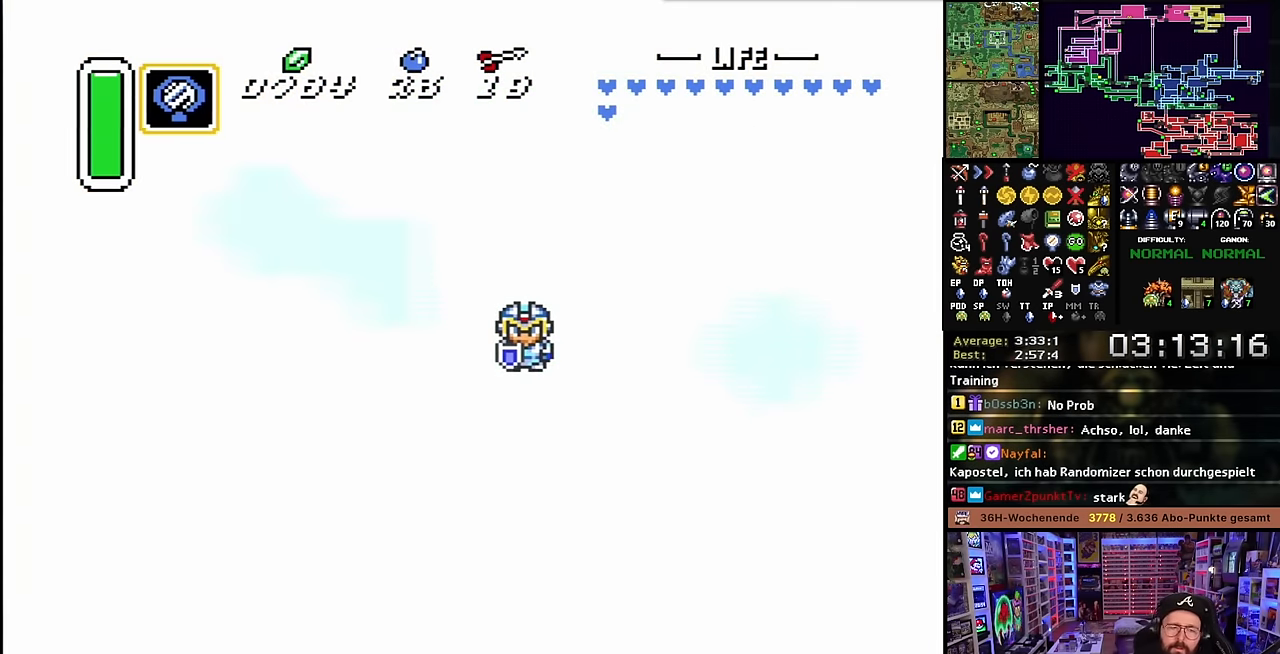
{"buttons": [], "events": []}
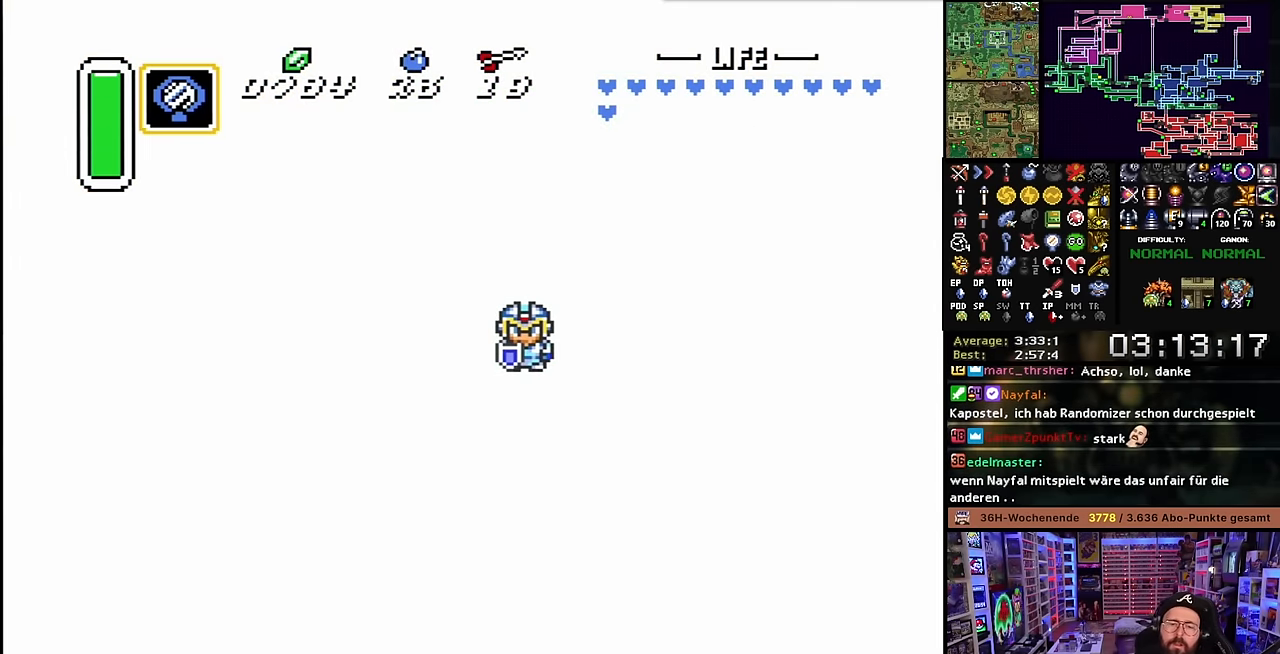
{"buttons": ["A"], "events": [[66, "A", "down"], [116, "A", "up"], [233, "A", "down"], [316, "A", "up"], [400, "A", "down"]]}
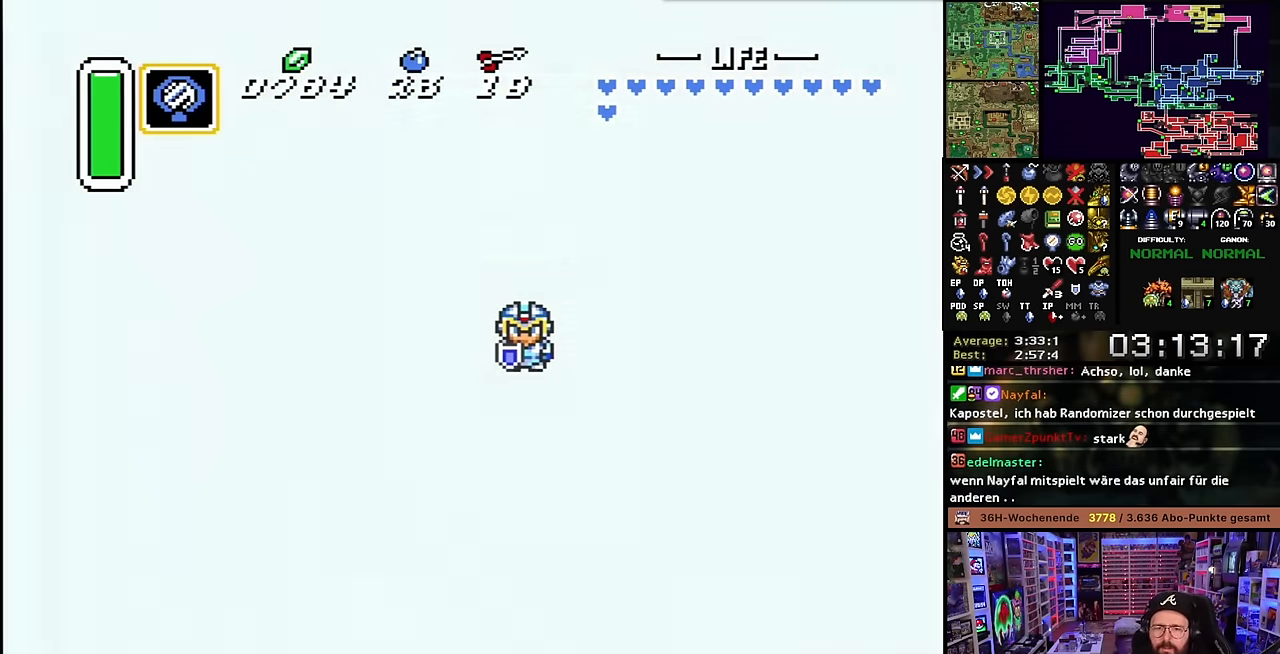
{"buttons": ["L1", "DPAD_DOWN"], "events": [[16, "A", "up"], [100, "A", "down"], [200, "A", "up"], [266, "DPAD_DOWN", "down"], [316, "L1", "down"], [400, "L1", "up"], [466, "L1", "down"]]}
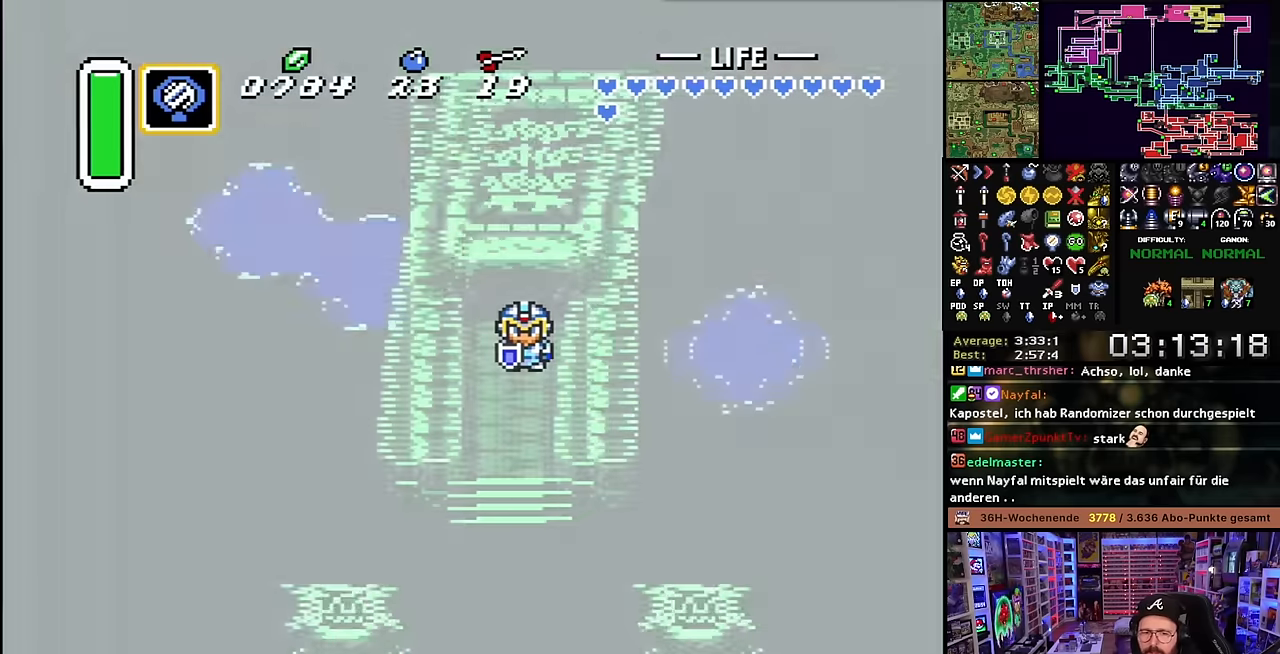
{"buttons": ["DPAD_DOWN"], "events": [[50, "L1", "up"], [66, "DPAD_DOWN", "up"], [383, "DPAD_DOWN", "down"], [450, "DPAD_DOWN", "up"], [483, "DPAD_DOWN", "down"]]}
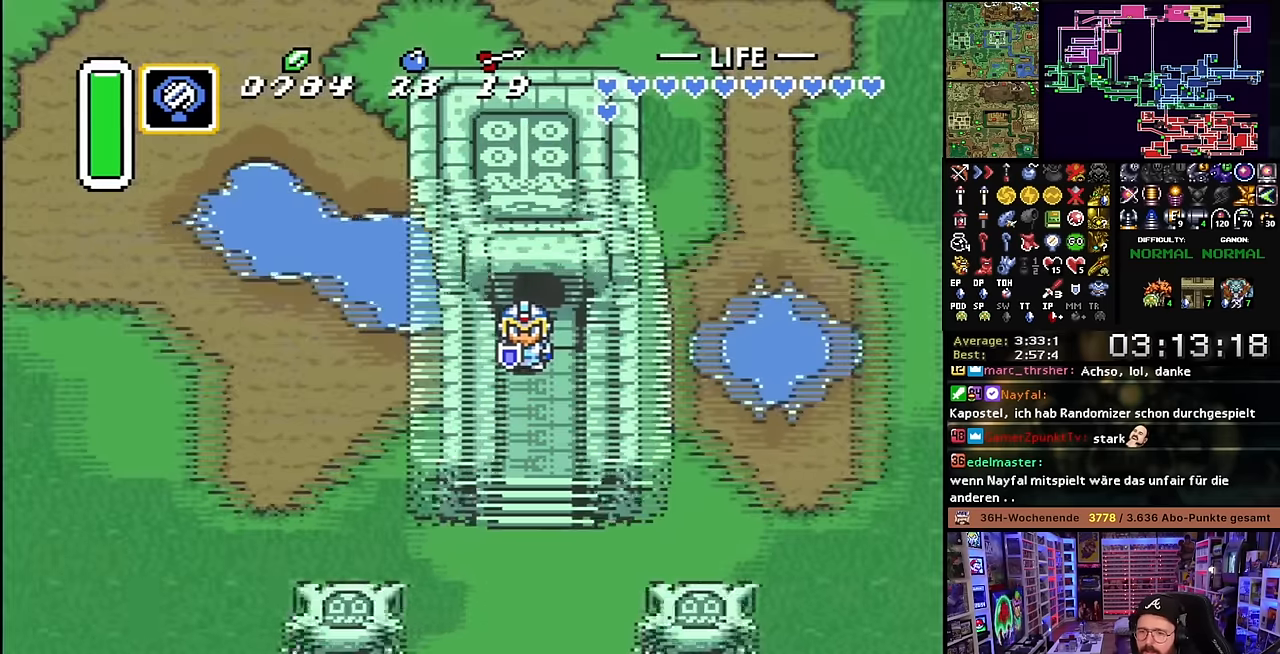
{"buttons": ["DPAD_DOWN"], "events": [[16, "L1", "down"], [50, "L1", "up"], [133, "L1", "down"], [200, "L1", "up"], [266, "L1", "down"], [316, "L1", "up"], [383, "L1", "down"], [450, "L1", "up"]]}
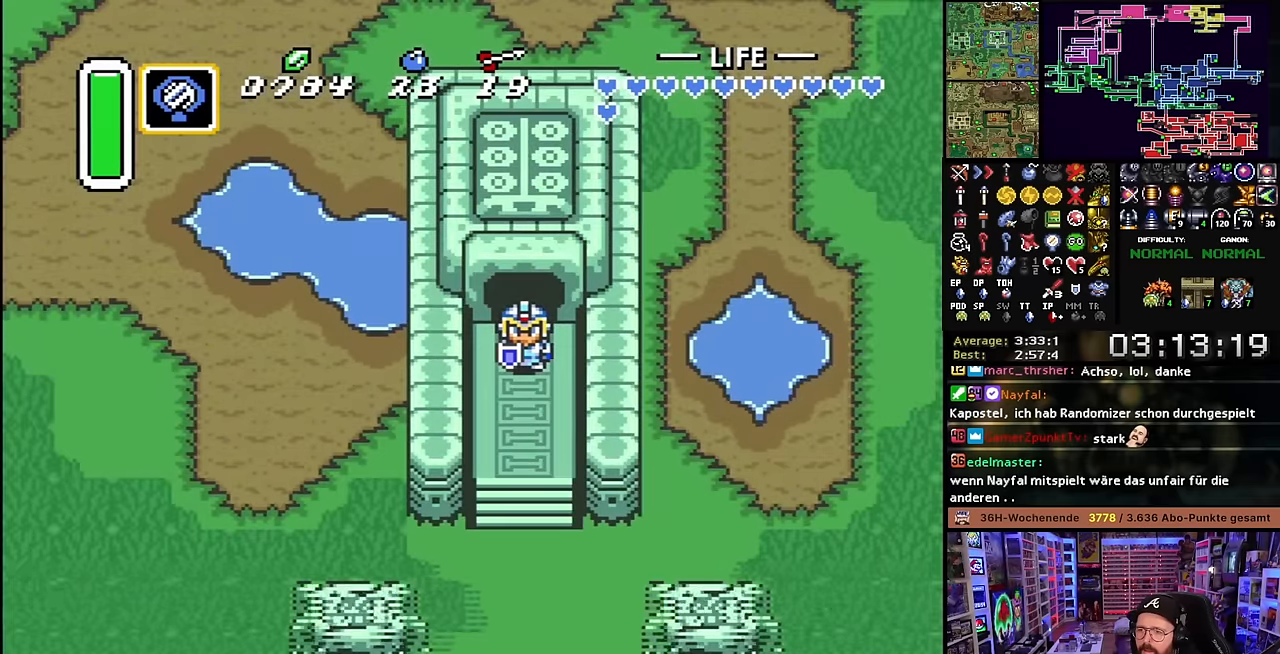
{"buttons": ["L1", "DPAD_DOWN"], "events": [[16, "L1", "down"], [66, "L1", "up"], [150, "DPAD_DOWN", "up"], [166, "DPAD_DOWN", "down"], [250, "L1", "down"], [300, "L1", "up"], [500, "L1", "down"]]}
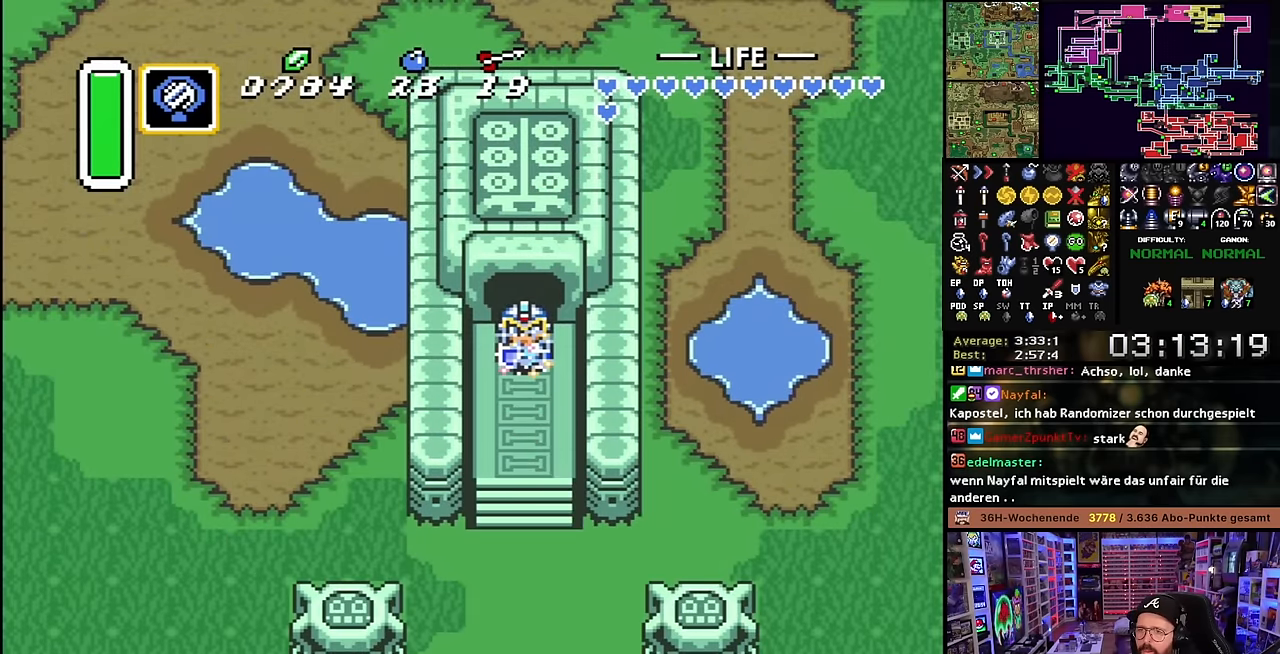
{"buttons": [], "events": [[66, "L1", "up"], [116, "L1", "down"], [166, "L1", "up"], [250, "L1", "down"], [300, "L1", "up"], [350, "L1", "down"], [433, "DPAD_DOWN", "up"], [450, "L1", "up"]]}
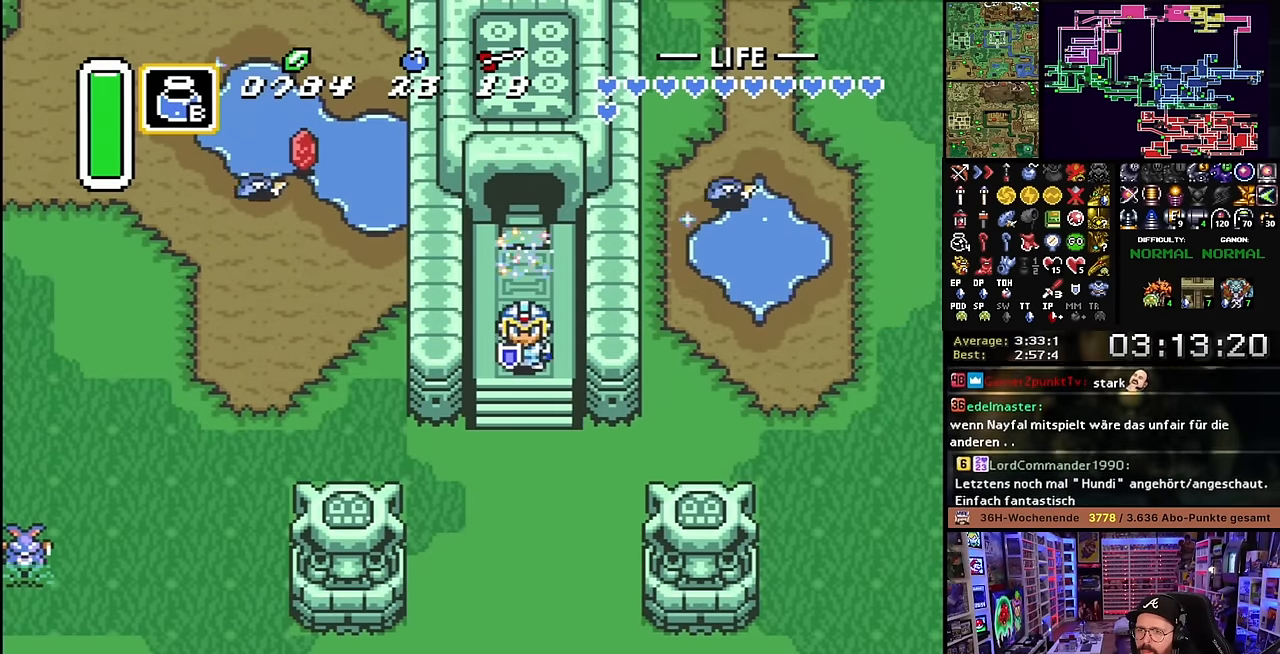
{"buttons": [], "events": [[33, "L1", "down"], [100, "L1", "up"], [350, "L1", "down"], [450, "L1", "up"]]}
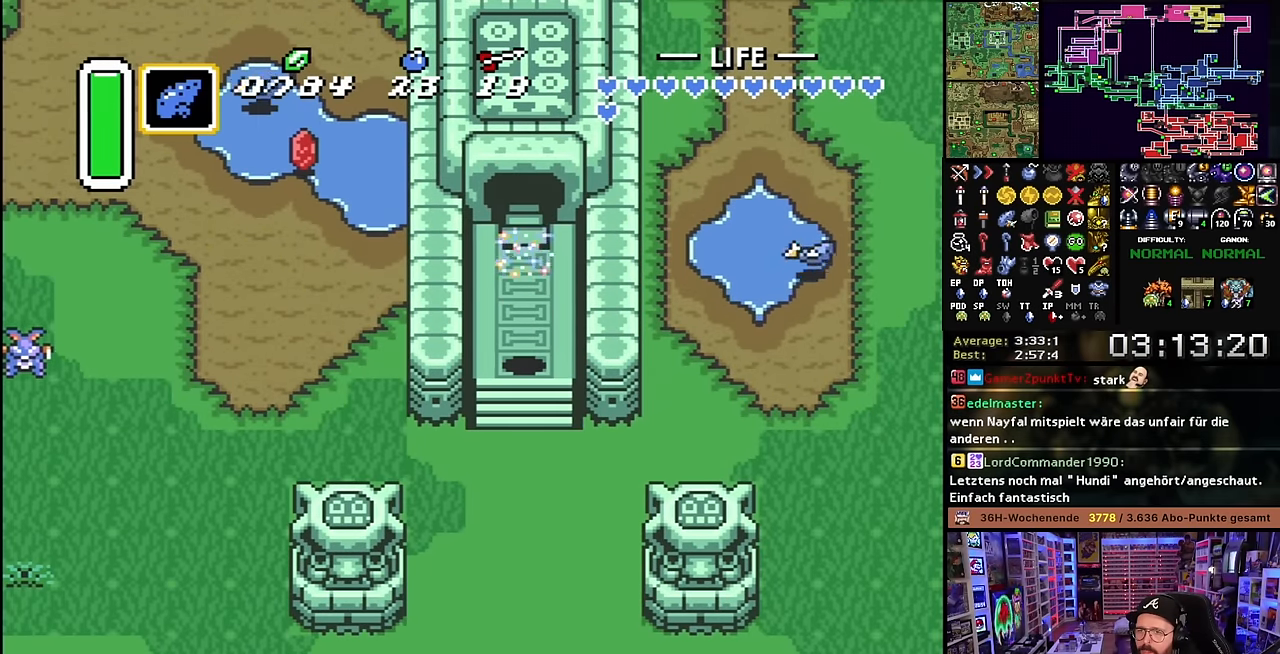
{"buttons": [], "events": [[50, "Y", "down"], [66, "Y", "up"], [366, "B", "down"], [450, "B", "up"]]}
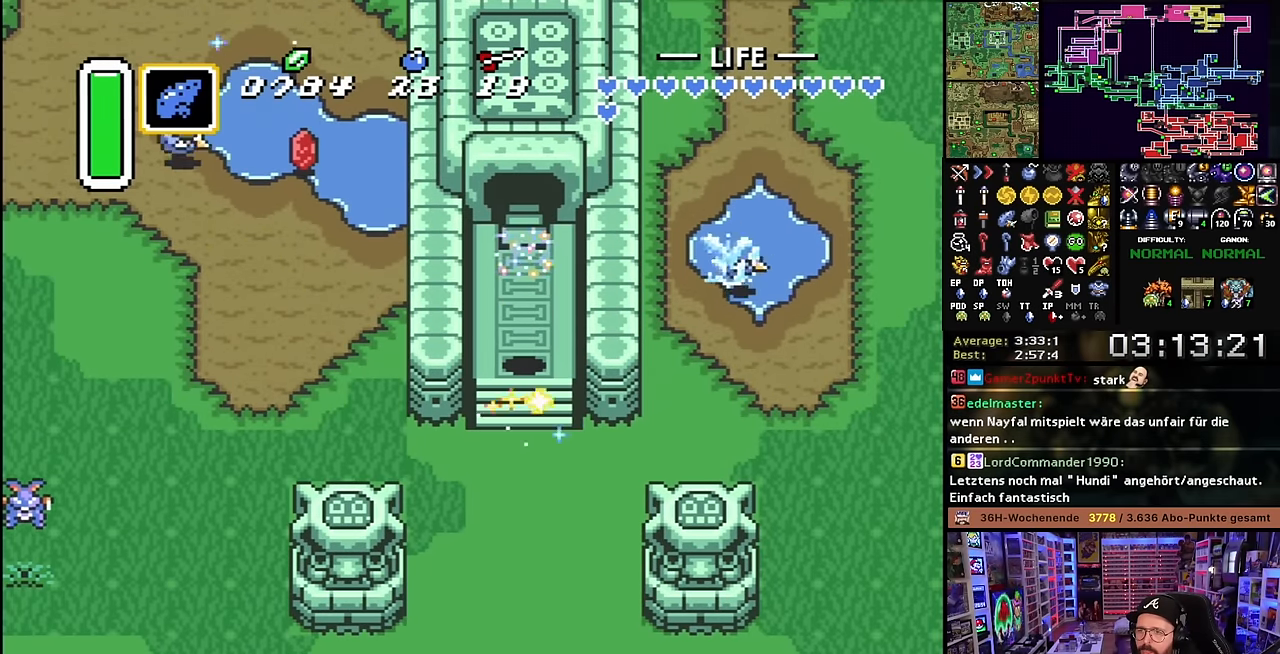
{"buttons": [], "events": [[16, "B", "down"], [116, "B", "up"], [183, "B", "down"], [283, "B", "up"], [366, "B", "down"], [450, "B", "up"]]}
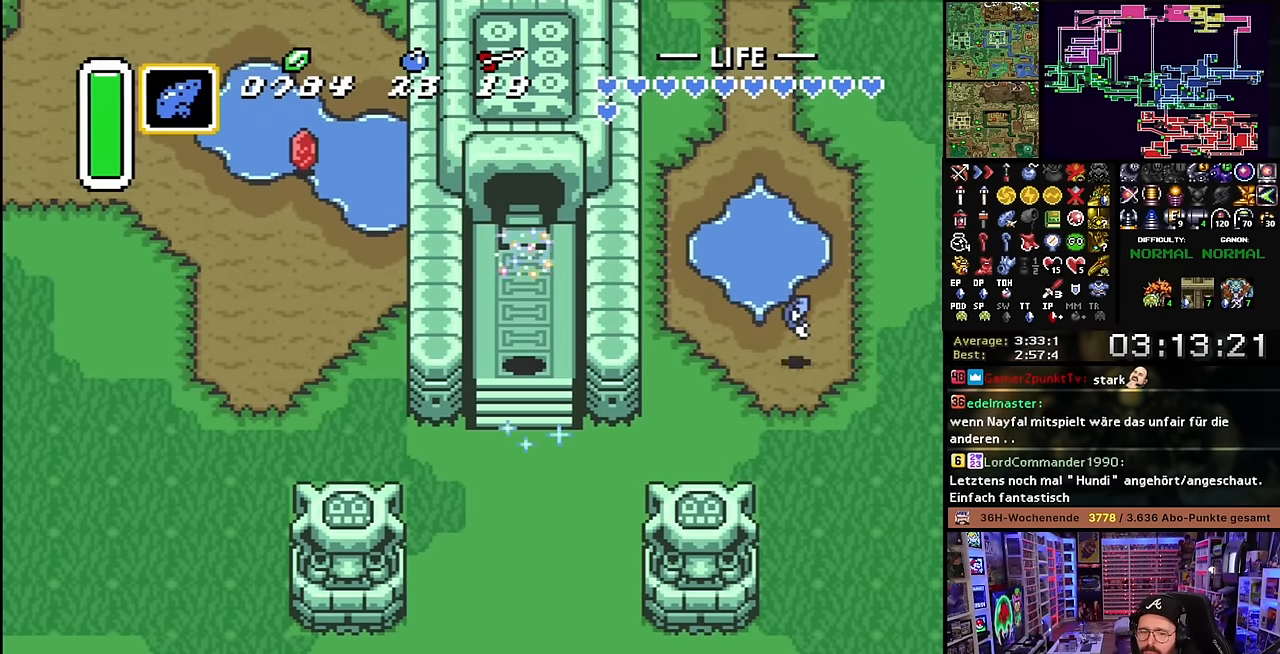
{"buttons": ["B"], "events": [[50, "B", "down"], [150, "B", "up"], [216, "B", "down"], [333, "B", "up"], [416, "B", "down"]]}
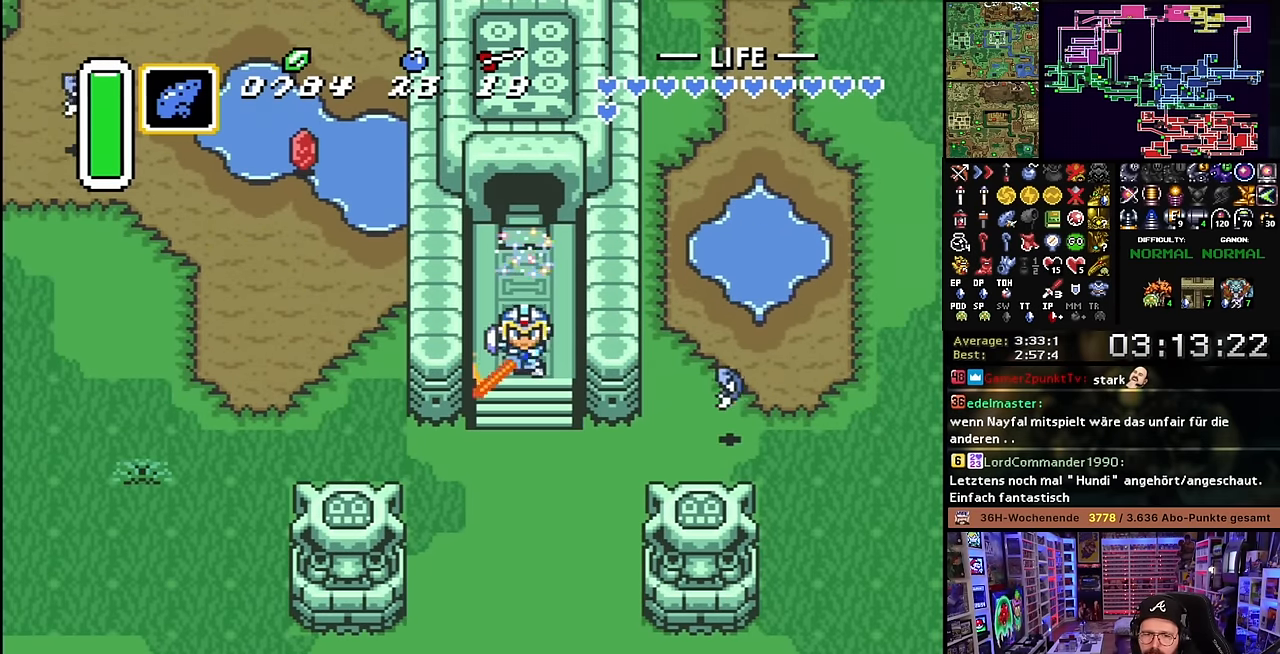
{"buttons": [], "events": [[50, "B", "up"], [116, "B", "down"], [250, "B", "up"], [317, "B", "down"], [467, "B", "up"]]}
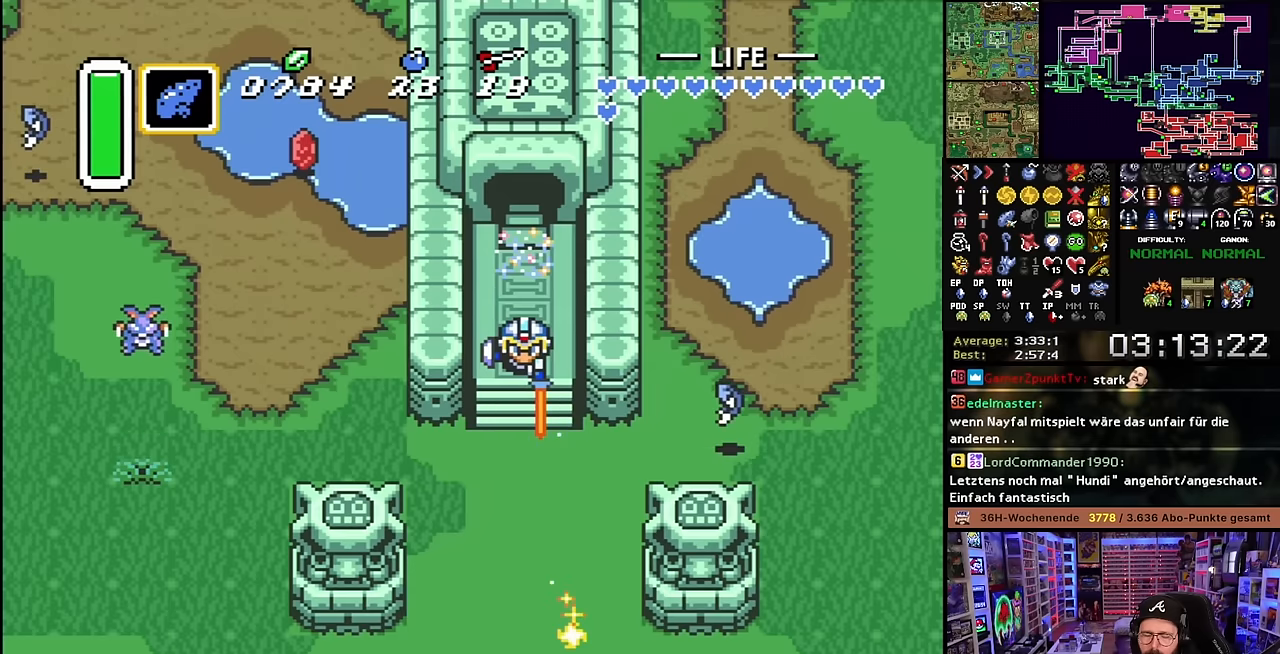
{"buttons": ["B"], "events": [[34, "B", "down"], [150, "B", "up"], [234, "B", "down"], [367, "B", "up"], [434, "B", "down"]]}
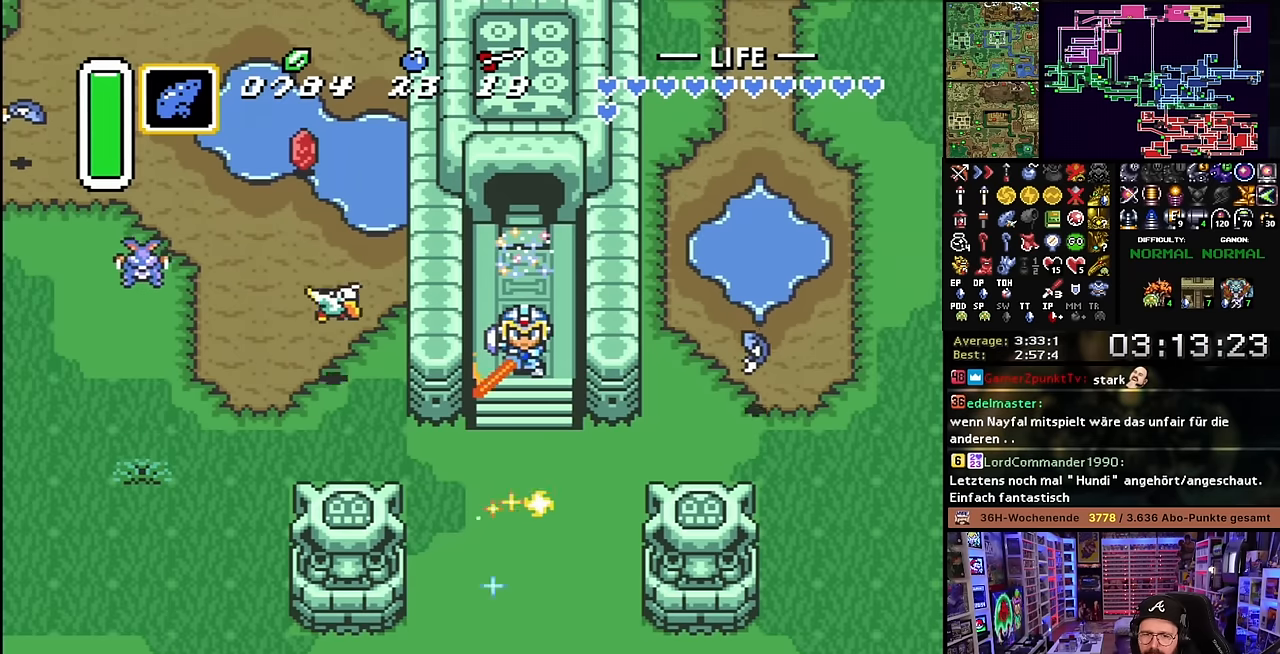
{"buttons": [], "events": [[67, "B", "up"], [117, "B", "down"], [250, "B", "up"], [317, "B", "down"], [450, "B", "up"]]}
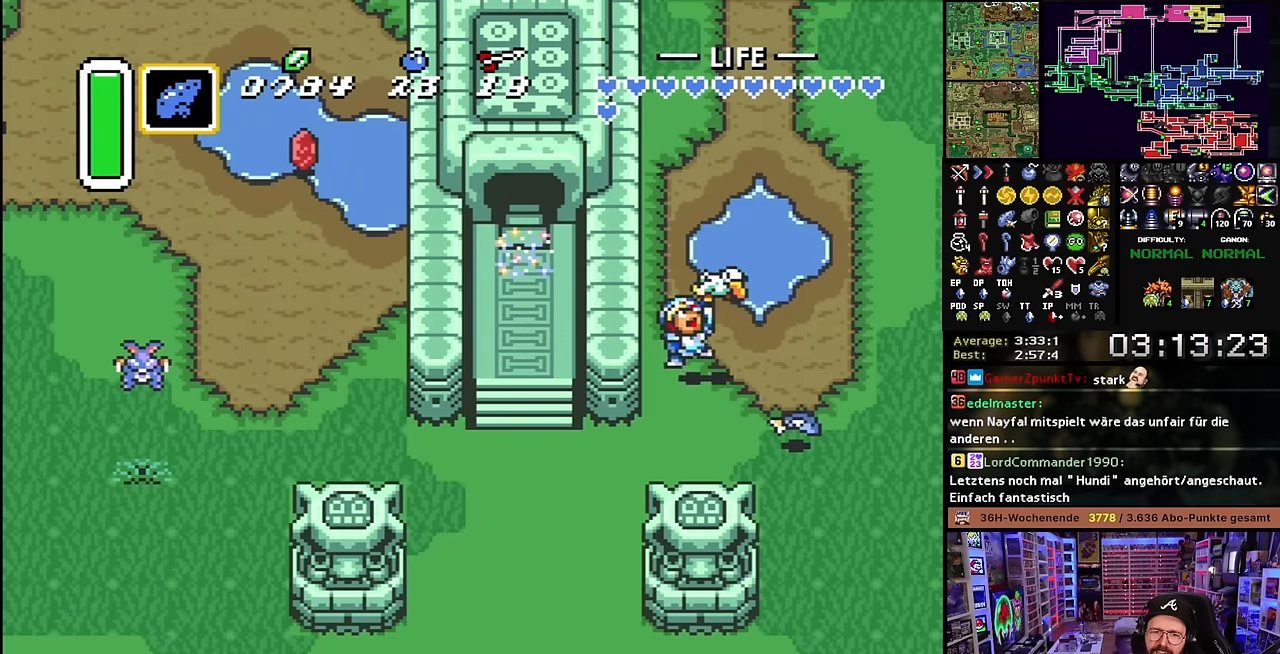
{"buttons": [], "events": [[34, "B", "down"], [150, "B", "up"]]}
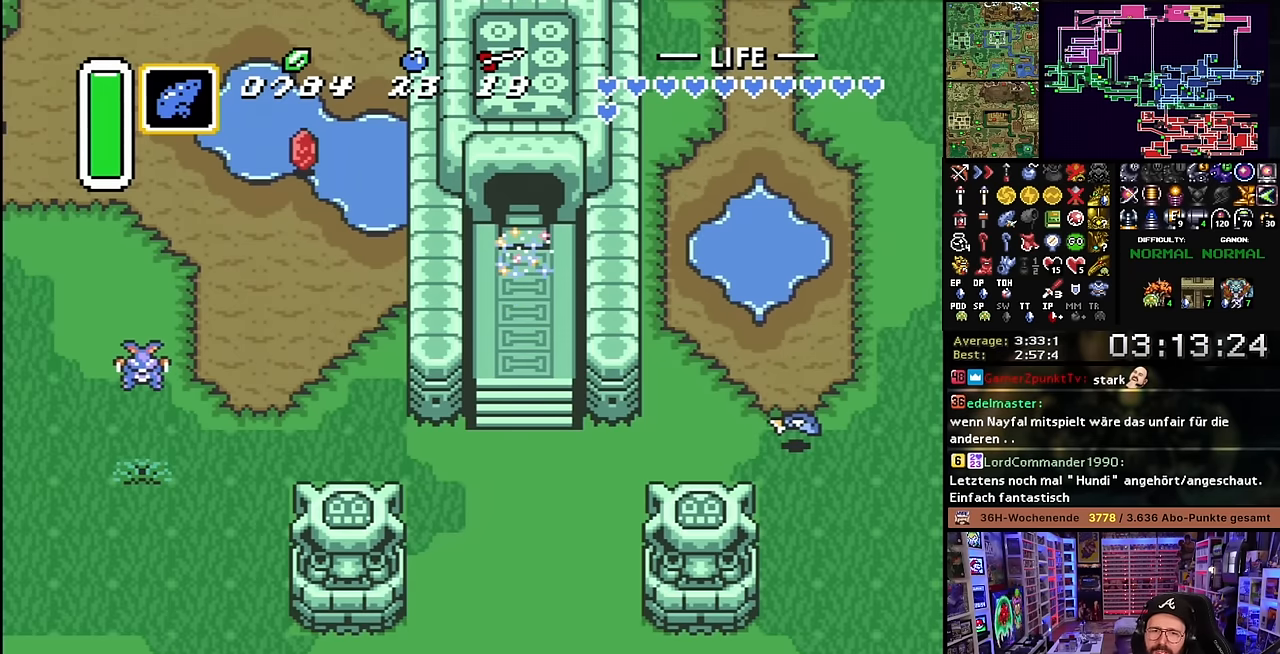
{"buttons": [], "events": []}
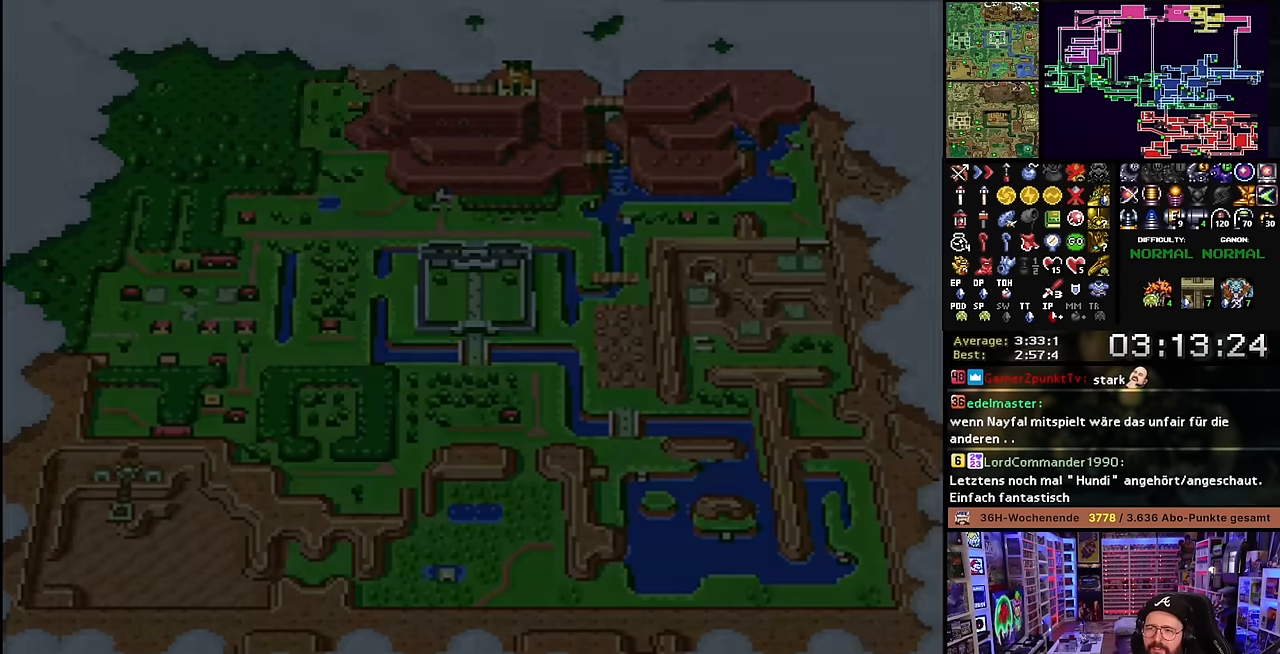
{"buttons": [], "events": []}
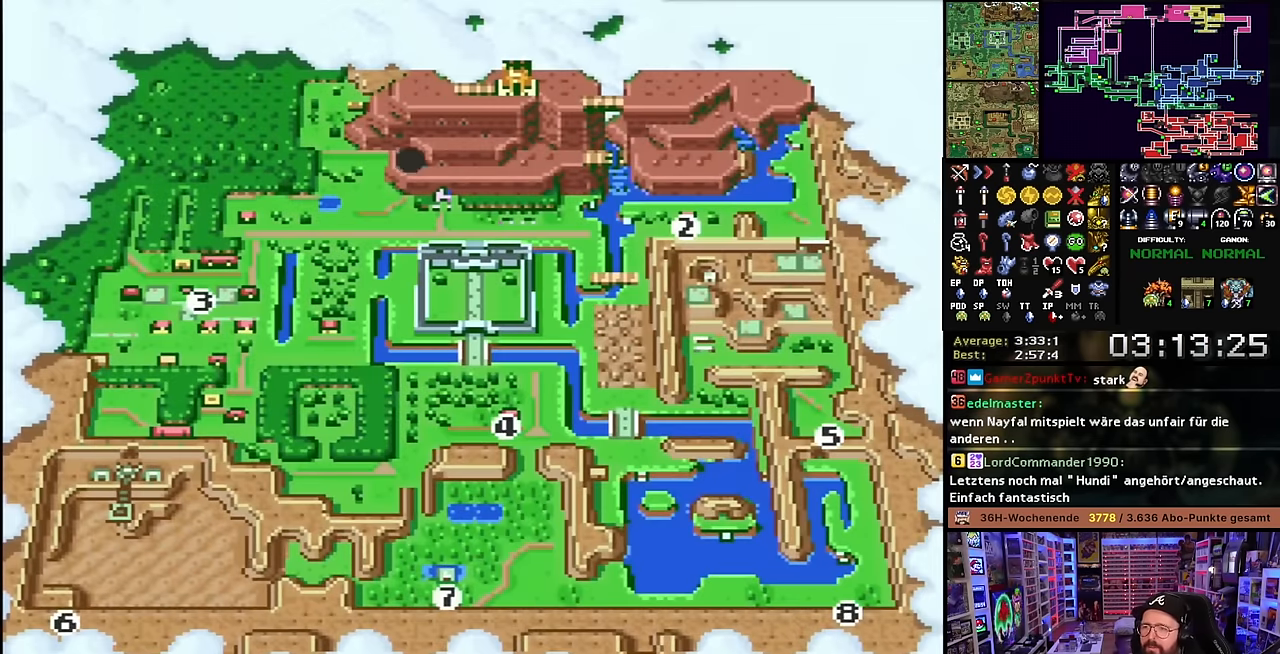
{"buttons": ["A"], "events": [[100, "A", "down"], [217, "A", "up"], [300, "A", "down"], [434, "A", "up"], [500, "A", "down"]]}
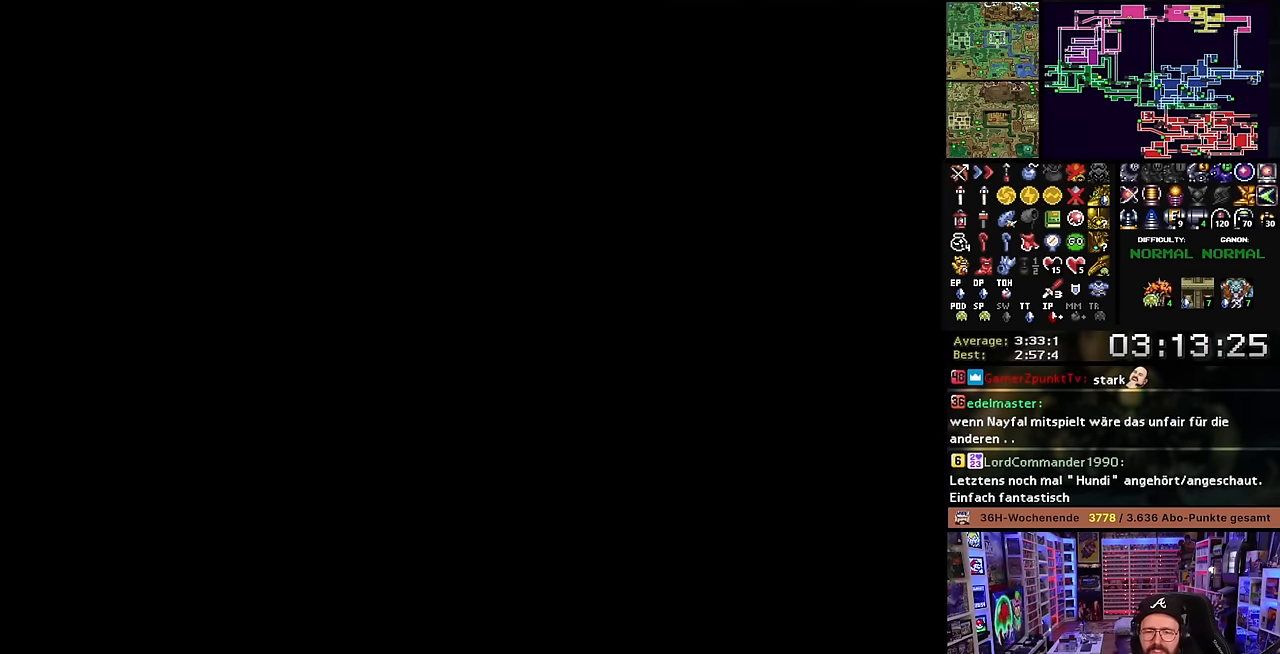
{"buttons": ["A"], "events": [[84, "A", "up"], [217, "A", "down"], [334, "A", "up"], [417, "A", "down"]]}
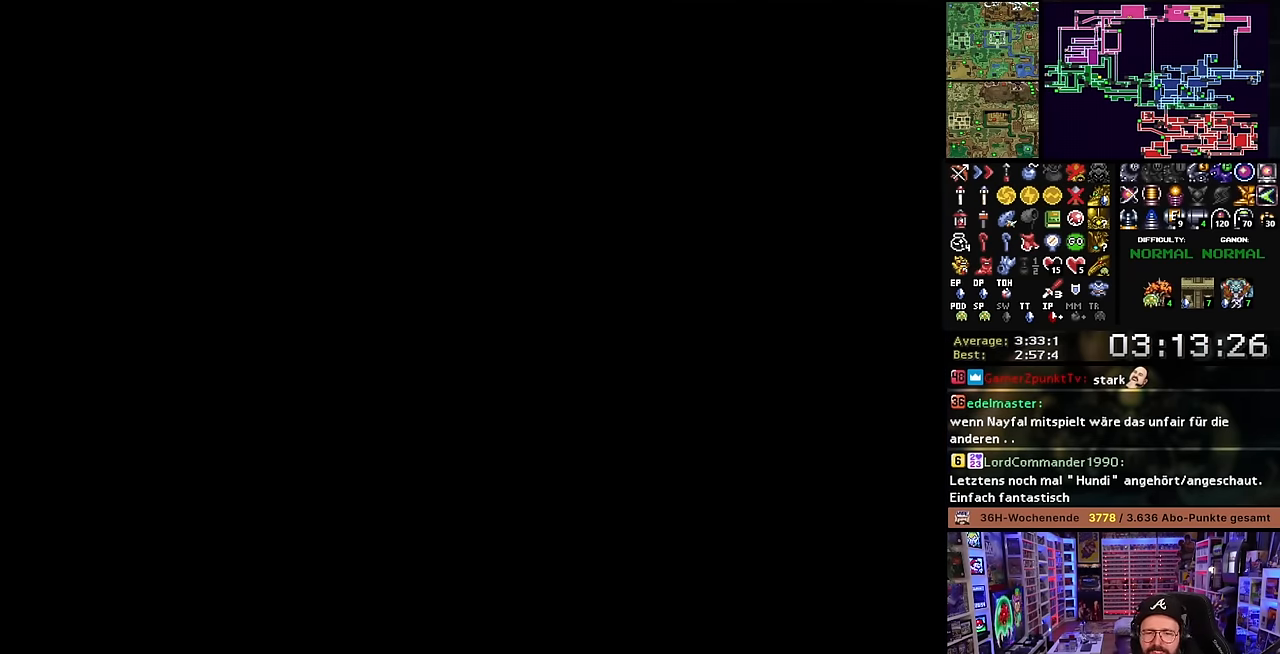
{"buttons": [], "events": [[50, "A", "up"], [334, "A", "down"], [467, "A", "up"]]}
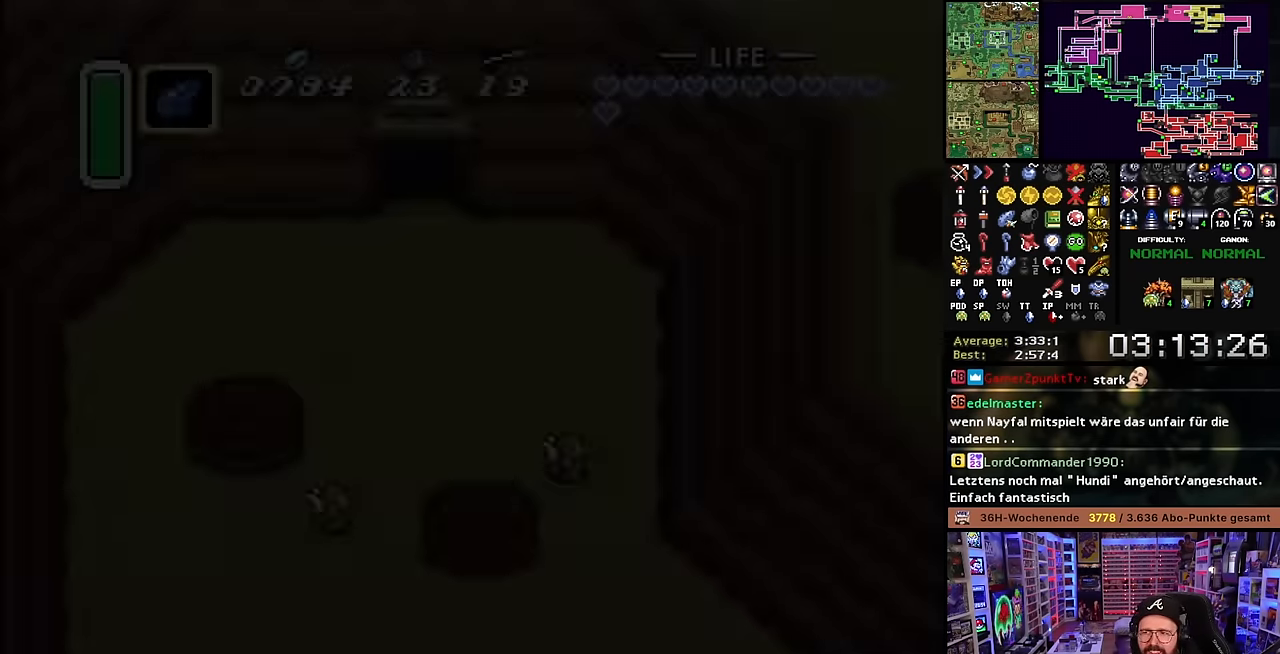
{"buttons": [], "events": [[100, "A", "down"], [184, "A", "up"], [300, "A", "down"], [384, "A", "up"], [384, "DPAD_DOWN", "down"], [400, "A", "down"], [400, "DPAD_DOWN", "up"], [434, "A", "up"]]}
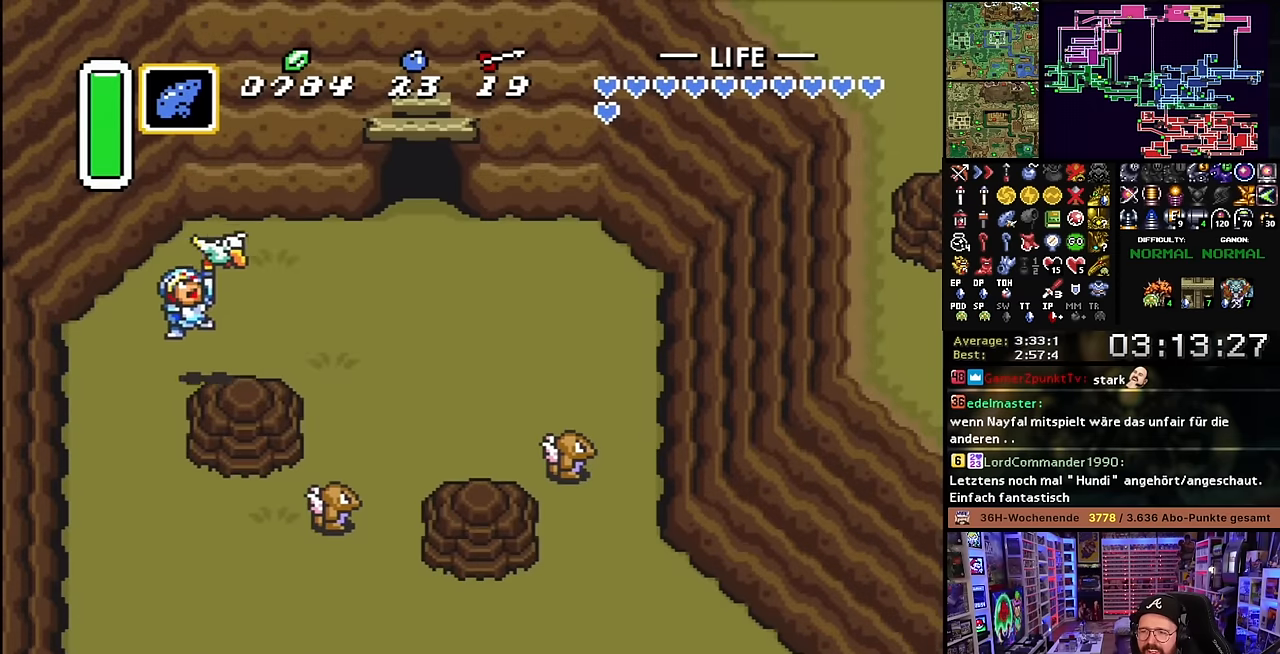
{"buttons": ["DPAD_RIGHT"], "events": [[17, "A", "down"], [84, "DPAD_DOWN", "down"], [100, "DPAD_RIGHT", "down"], [134, "A", "up"], [450, "DPAD_DOWN", "up"]]}
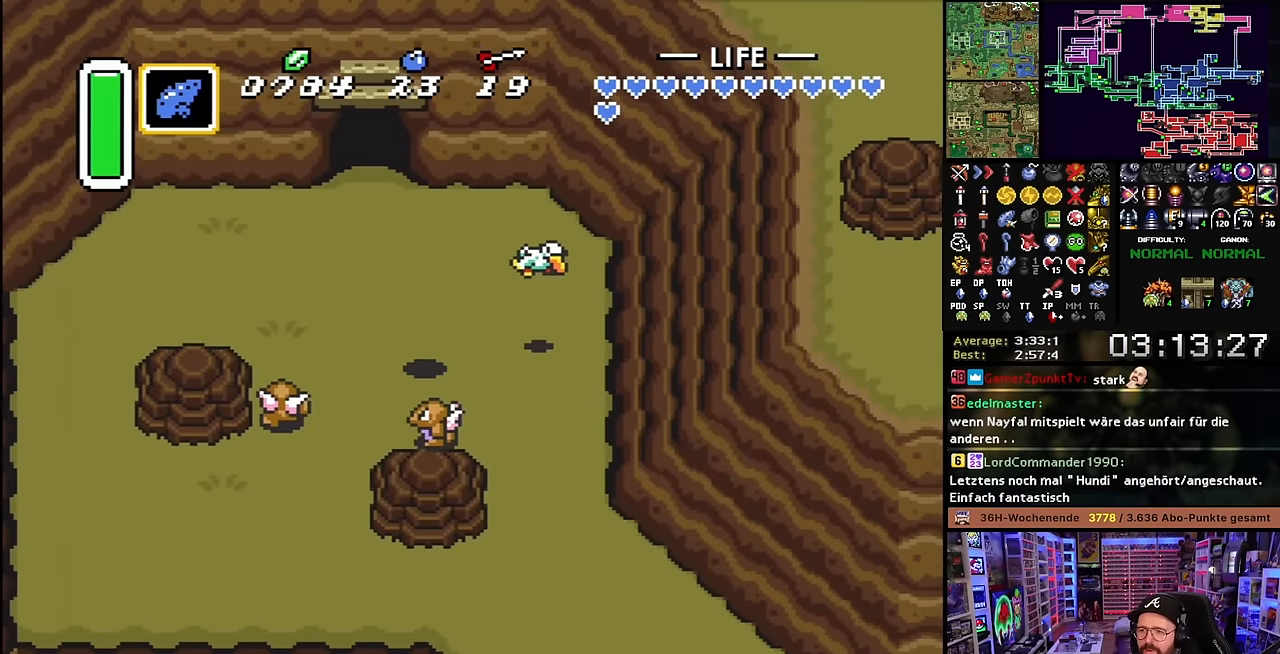
{"buttons": ["DPAD_DOWN"], "events": [[17, "DPAD_DOWN", "down"], [484, "DPAD_RIGHT", "up"]]}
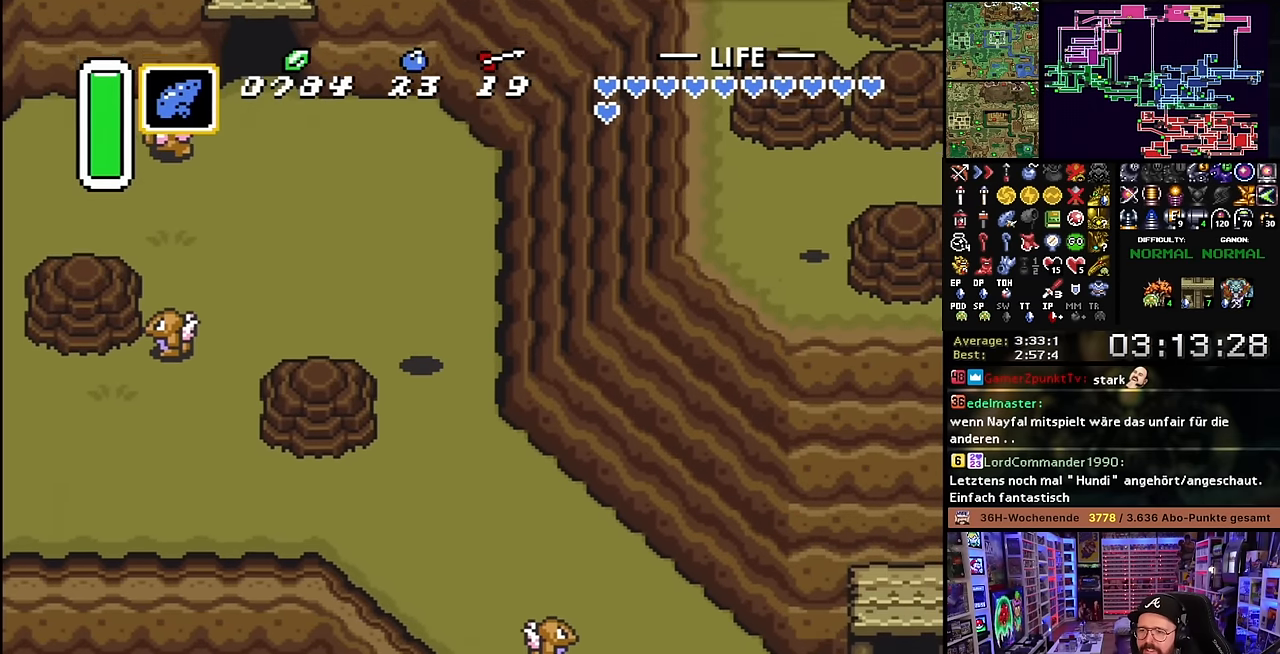
{"buttons": ["A"], "events": [[267, "DPAD_RIGHT", "down"], [284, "A", "down"], [300, "DPAD_DOWN", "up"], [400, "DPAD_RIGHT", "up"]]}
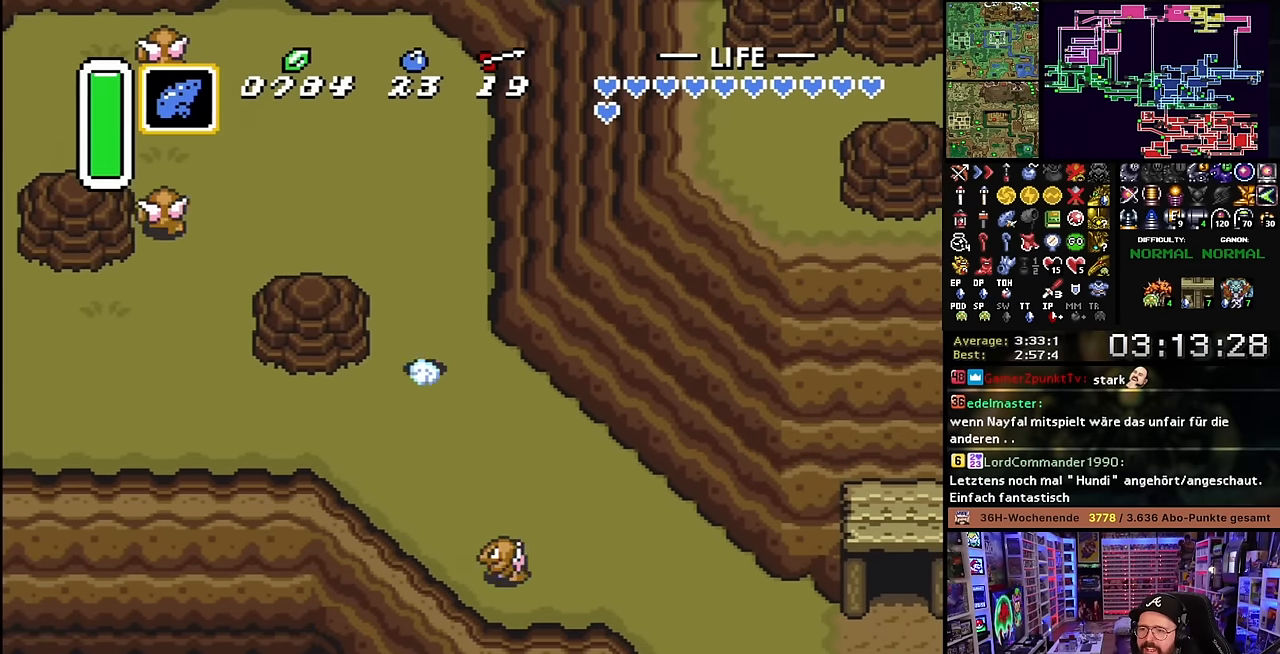
{"buttons": ["A"], "events": []}
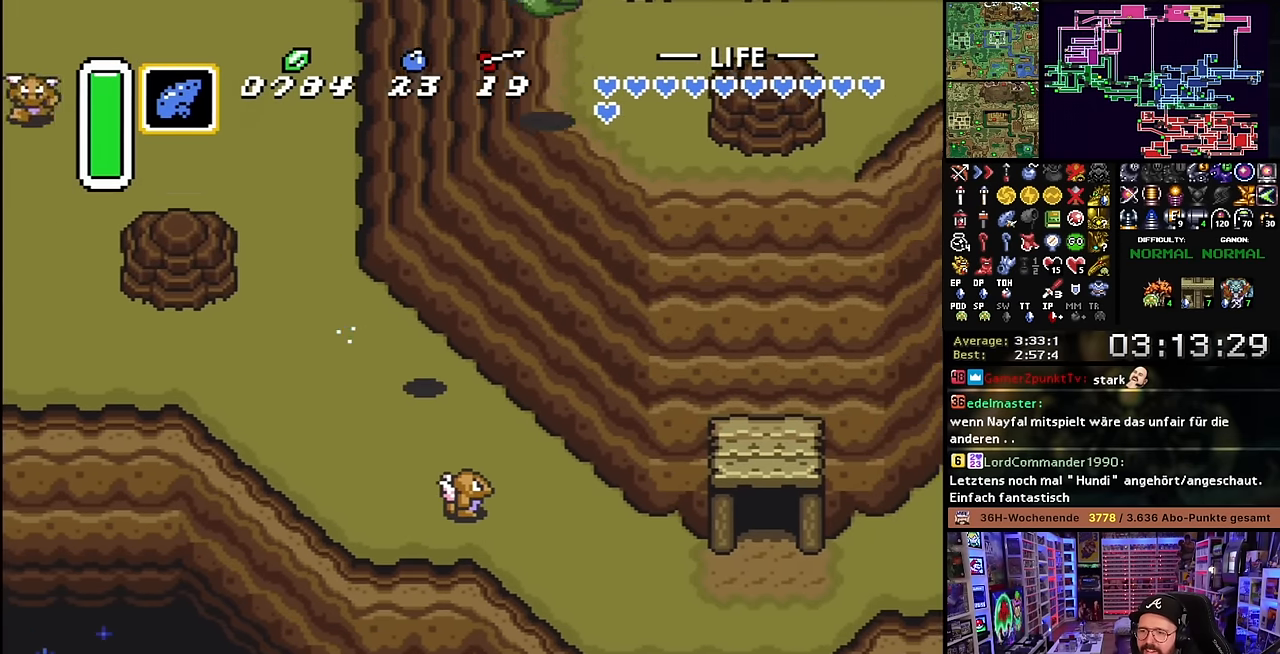
{"buttons": ["A"], "events": [[167, "A", "up"], [167, "DPAD_DOWN", "down"], [184, "A", "down"], [184, "DPAD_DOWN", "up"]]}